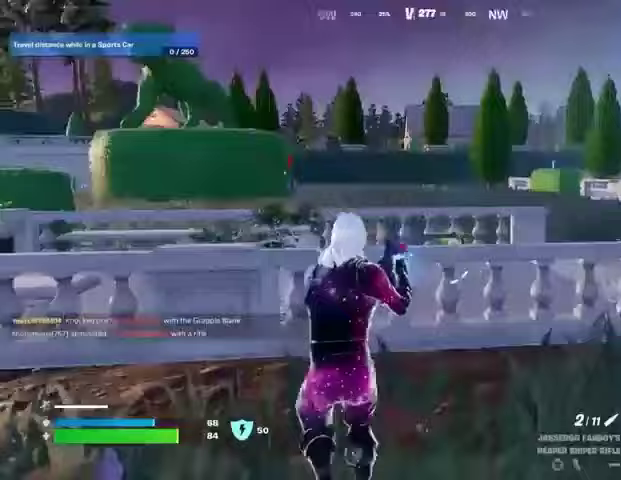
Gameplay with a controller (PlayStation layout); each line is a JSON object with the inputs held at the frame after it. "events" lists button and stick changes between this image and that frame as [ms after this image, input, new state], when the widget could be followed in between.
{"buttons": [], "left_stick": "up-left", "right_stick": "center", "events": [[33, "right_stick", "left"], [133, "left_stick", "up-left"], [167, "right_stick", "center"]]}
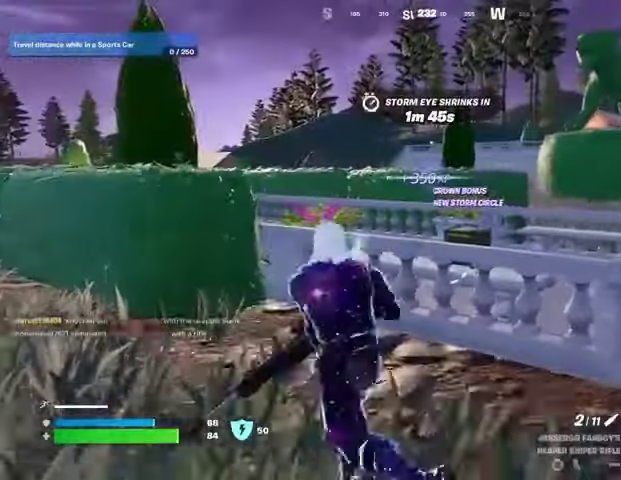
{"buttons": [], "left_stick": "up-left", "right_stick": "center", "events": [[200, "CROSS", "down"], [267, "CROSS", "up"]]}
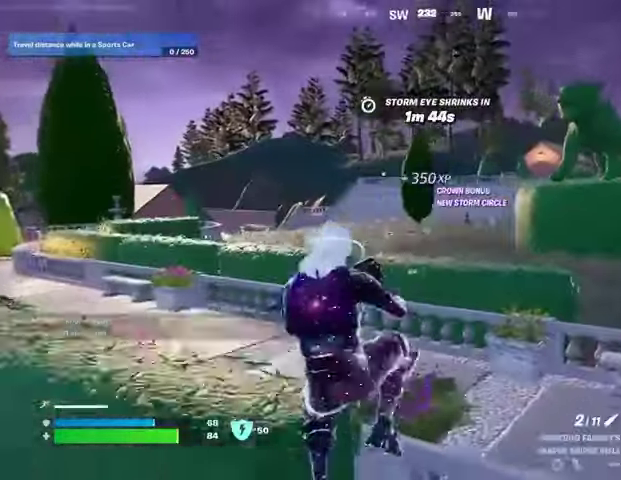
{"buttons": ["L2"], "left_stick": "up-left", "right_stick": "center", "events": [[367, "L2", "down"]]}
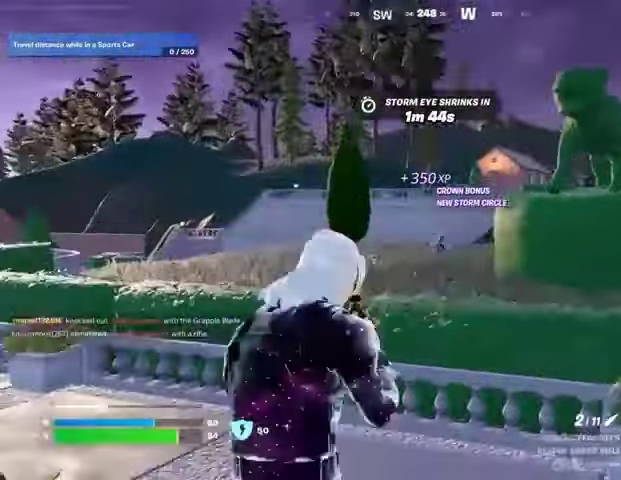
{"buttons": ["L1", "R2"], "left_stick": "left", "right_stick": "center", "events": [[33, "left_stick", "left"], [33, "right_stick", "right"], [467, "L1", "down"], [467, "R2", "down"], [500, "L2", "up"], [500, "right_stick", "center"]]}
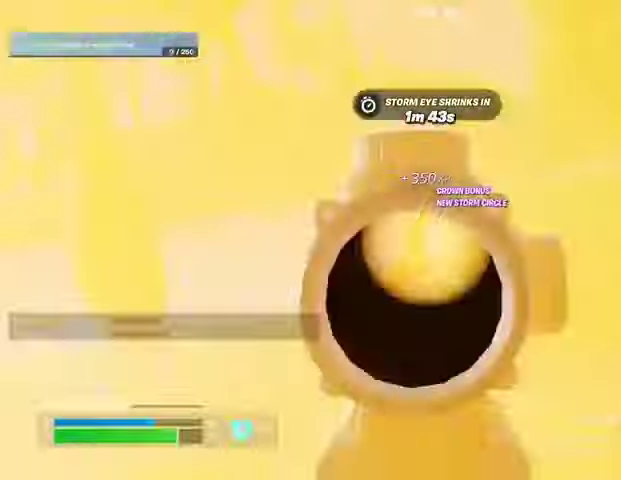
{"buttons": [], "left_stick": "up-left", "right_stick": "center", "events": [[67, "L1", "up"], [67, "R2", "up"], [67, "right_stick", "down-left"], [100, "L3", "down"], [100, "left_stick", "up-left"], [167, "right_stick", "center"], [233, "CROSS", "down"], [233, "L3", "up"], [333, "CROSS", "up"]]}
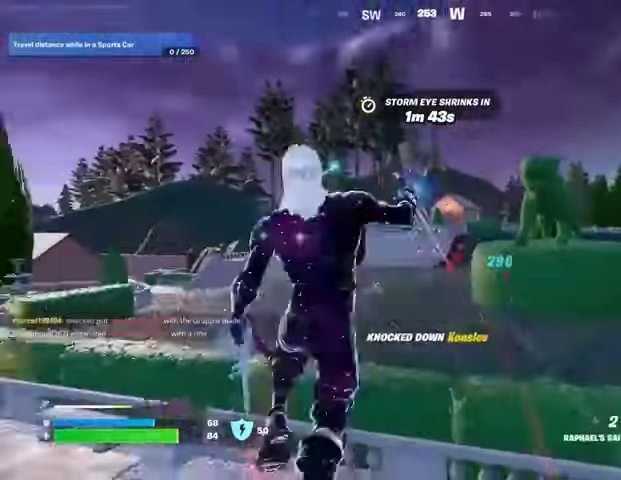
{"buttons": [], "left_stick": "up-left", "right_stick": "center", "events": [[367, "L2", "down"], [467, "L2", "up"]]}
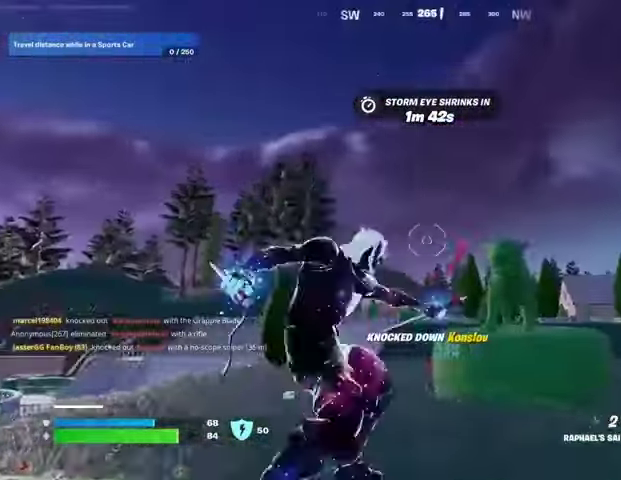
{"buttons": [], "left_stick": "up-left", "right_stick": "down", "events": [[267, "right_stick", "up-right"], [467, "right_stick", "down"]]}
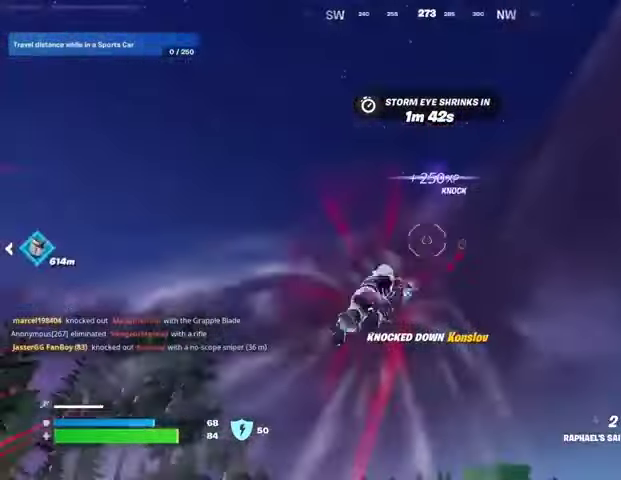
{"buttons": [], "left_stick": "up-left", "right_stick": "center", "events": [[367, "right_stick", "center"]]}
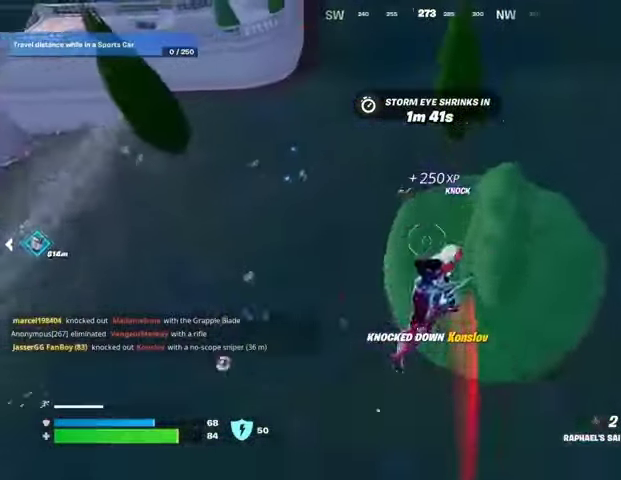
{"buttons": ["R1"], "left_stick": "down-left", "right_stick": "right", "events": [[267, "left_stick", "left"], [300, "R1", "down"], [300, "right_stick", "right"], [367, "R1", "up"], [400, "left_stick", "down-left"], [433, "R1", "down"]]}
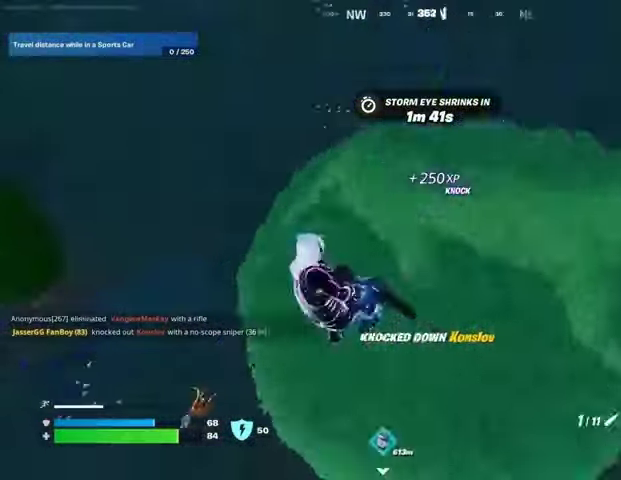
{"buttons": [], "left_stick": "up-right", "right_stick": "center", "events": [[33, "R1", "up"], [33, "right_stick", "center"], [133, "left_stick", "left"], [300, "right_stick", "up-right"], [367, "left_stick", "up-left"], [467, "left_stick", "up-right"], [500, "right_stick", "center"]]}
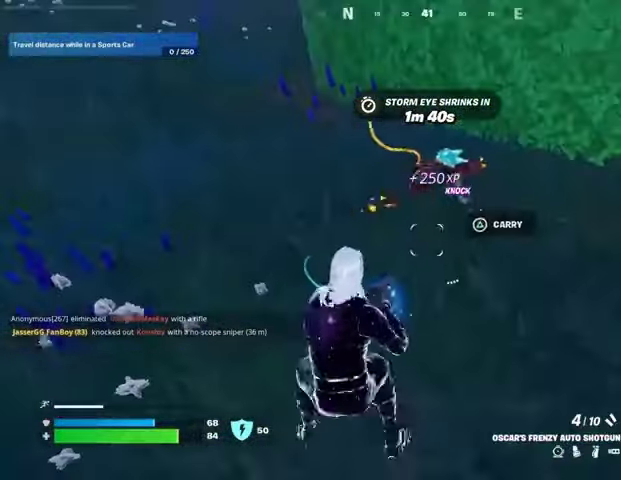
{"buttons": [], "left_stick": "up", "right_stick": "center", "events": [[133, "left_stick", "up"], [167, "right_stick", "up"], [300, "R2", "down"], [300, "right_stick", "down"], [367, "R2", "up"], [400, "right_stick", "center"]]}
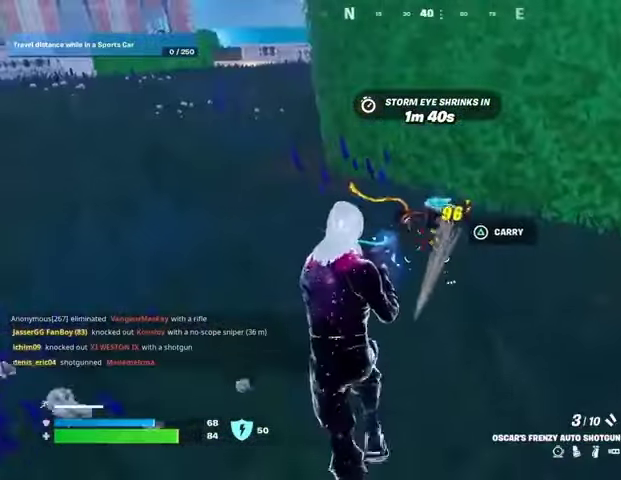
{"buttons": [], "left_stick": "up-left", "right_stick": "down-right", "events": [[100, "right_stick", "up-right"], [167, "R2", "down"], [167, "right_stick", "center"], [233, "R2", "up"], [500, "left_stick", "up-left"], [500, "right_stick", "down-right"]]}
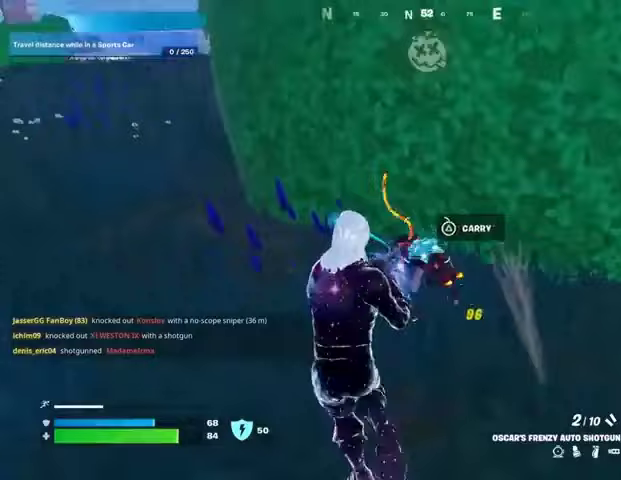
{"buttons": [], "left_stick": "up-right", "right_stick": "up-right", "events": [[67, "R2", "down"], [100, "right_stick", "right"], [133, "R2", "up"], [267, "L3", "down"], [333, "right_stick", "up-right"], [367, "L3", "up"], [433, "left_stick", "up-right"]]}
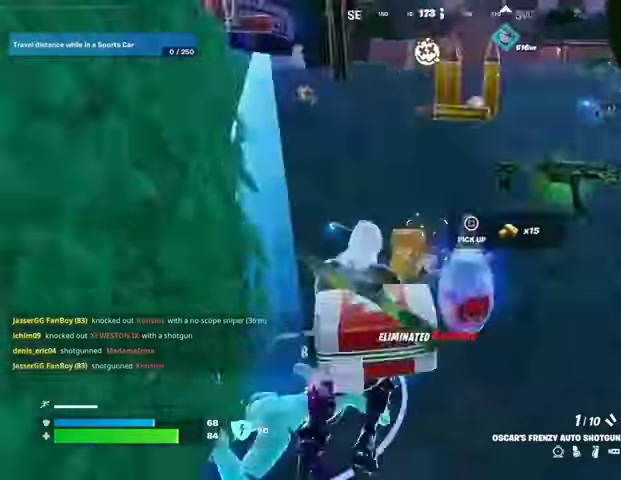
{"buttons": [], "left_stick": "up-left", "right_stick": "left", "events": [[133, "right_stick", "center"], [267, "right_stick", "left"], [433, "left_stick", "up-left"]]}
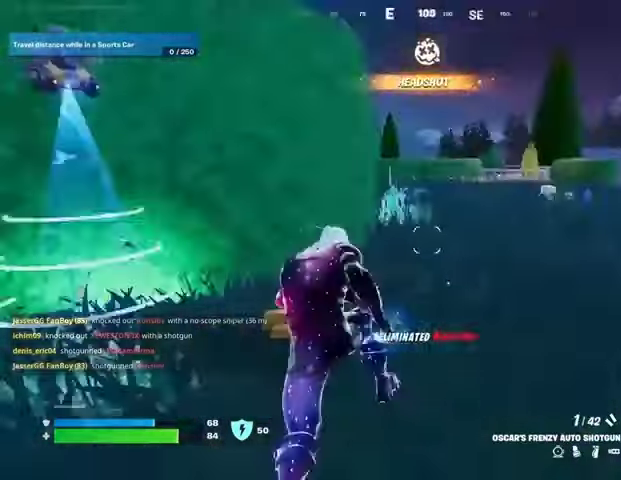
{"buttons": [], "left_stick": "up-left", "right_stick": "center", "events": [[167, "L1", "down"], [200, "L1", "up"], [333, "L1", "down"], [367, "L1", "up"], [400, "right_stick", "center"]]}
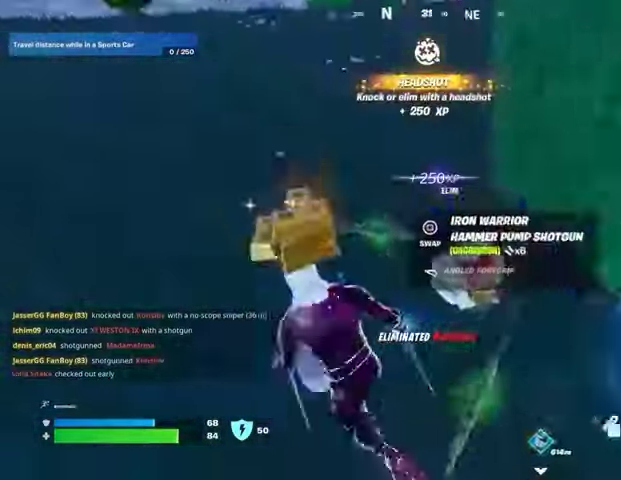
{"buttons": [], "left_stick": "up-left", "right_stick": "center", "events": [[167, "L1", "down"], [200, "right_stick", "up-left"], [267, "L1", "up"], [433, "right_stick", "center"]]}
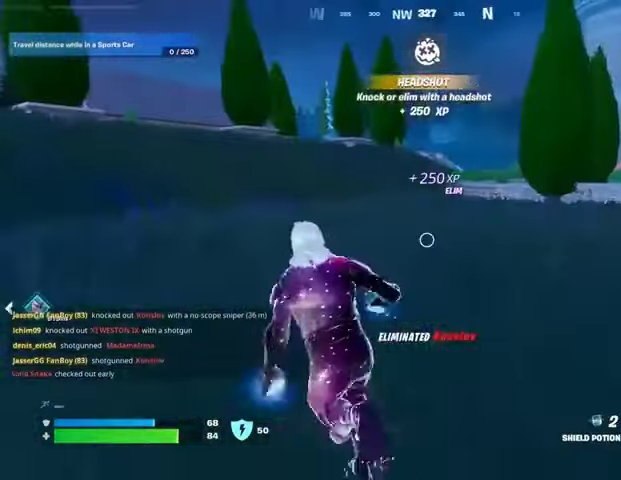
{"buttons": [], "left_stick": "right", "right_stick": "left", "events": [[67, "left_stick", "up"], [67, "right_stick", "left"], [233, "right_stick", "center"], [300, "CROSS", "down"], [367, "CROSS", "up"], [367, "right_stick", "left"], [400, "left_stick", "right"]]}
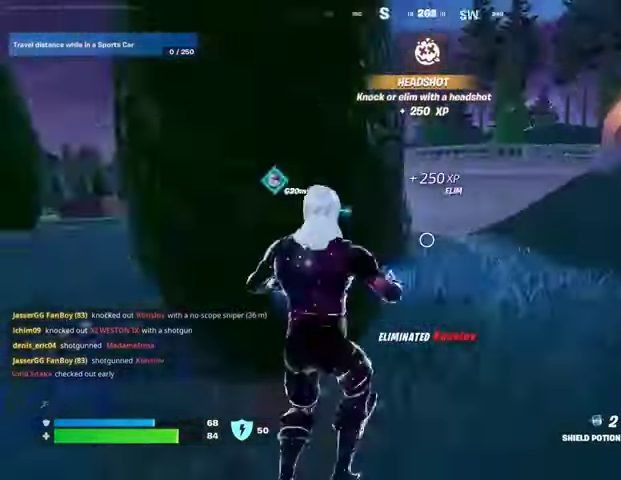
{"buttons": ["R3"], "left_stick": "right", "right_stick": "center", "events": [[233, "R2", "down"], [333, "right_stick", "center"], [367, "R2", "up"], [467, "R3", "down"]]}
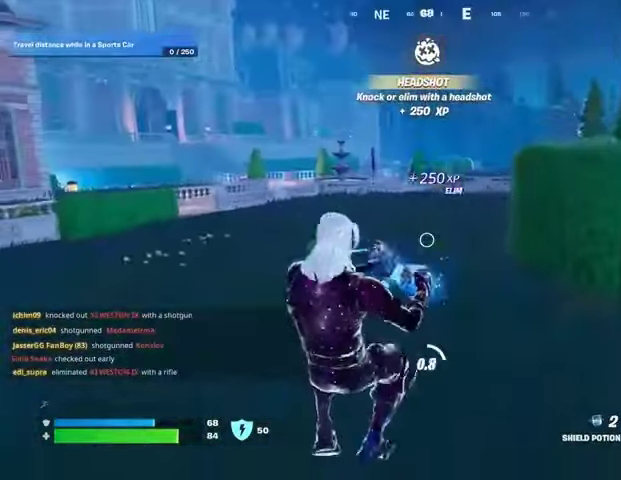
{"buttons": ["L1"], "left_stick": "right", "right_stick": "center", "events": [[67, "R3", "up"], [67, "right_stick", "up-left"], [133, "right_stick", "center"], [400, "CROSS", "down"], [433, "CROSS", "up"], [500, "L1", "down"]]}
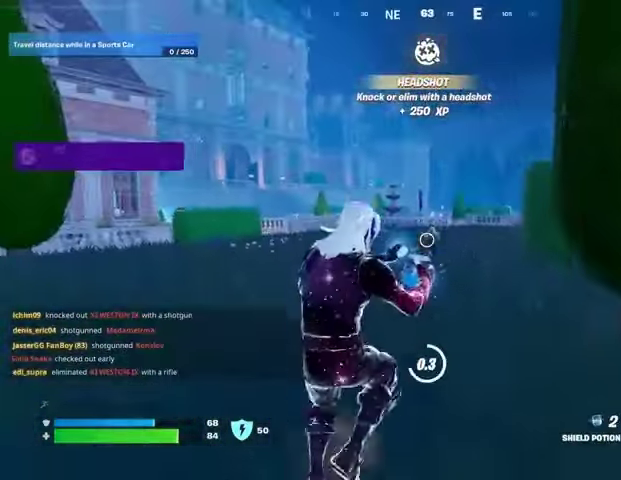
{"buttons": ["R2", "R3"], "left_stick": "down-right", "right_stick": "center", "events": [[67, "L1", "up"], [233, "left_stick", "down-right"], [367, "R2", "down"], [400, "R3", "down"], [400, "right_stick", "down"], [500, "right_stick", "center"]]}
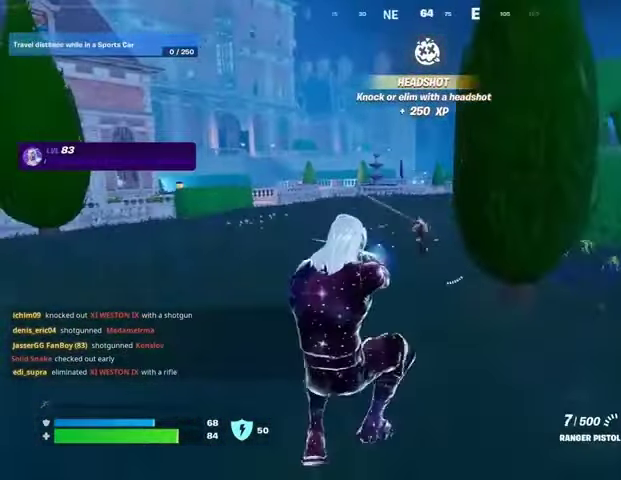
{"buttons": ["L2", "R2"], "left_stick": "right", "right_stick": "left", "events": [[33, "R3", "up"], [100, "left_stick", "right"], [200, "L2", "down"], [500, "right_stick", "left"]]}
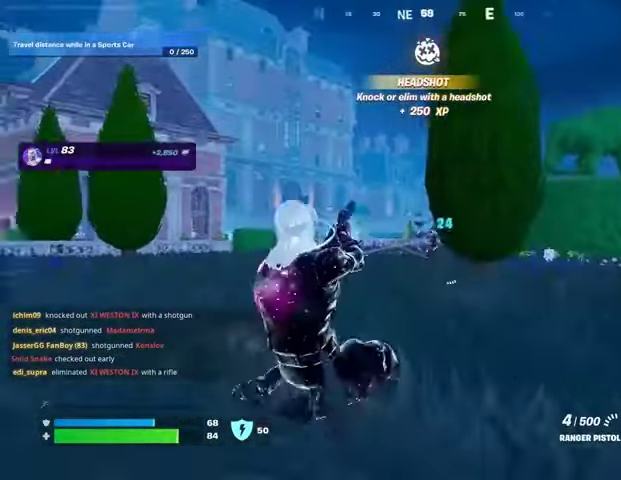
{"buttons": ["CROSS", "R1"], "left_stick": "up-left", "right_stick": "right", "events": [[100, "L2", "up"], [100, "right_stick", "center"], [167, "R2", "up"], [167, "right_stick", "right"], [200, "left_stick", "up-right"], [233, "L3", "down"], [267, "R1", "down"], [300, "L3", "up"], [333, "left_stick", "up"], [367, "CROSS", "down"], [433, "R1", "up"], [433, "left_stick", "up-left"], [467, "R1", "down"]]}
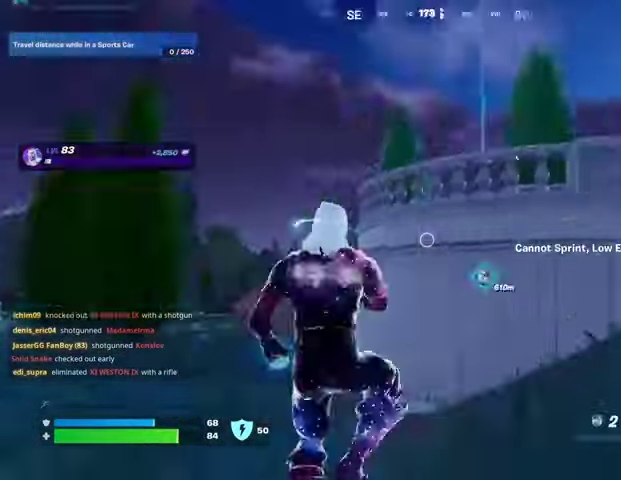
{"buttons": [], "left_stick": "up-left", "right_stick": "center", "events": [[67, "CROSS", "up"], [67, "R1", "up"], [100, "right_stick", "center"], [200, "L2", "down"], [233, "right_stick", "up-left"], [300, "L2", "up"], [400, "right_stick", "center"]]}
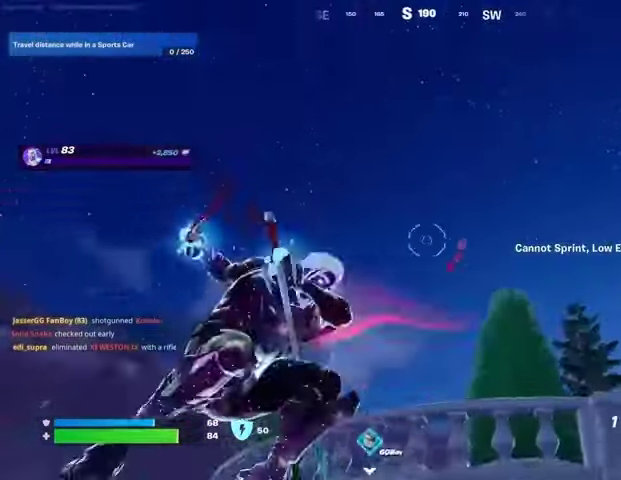
{"buttons": [], "left_stick": "up-left", "right_stick": "down", "events": [[100, "left_stick", "up"], [333, "right_stick", "down"], [467, "left_stick", "up-left"]]}
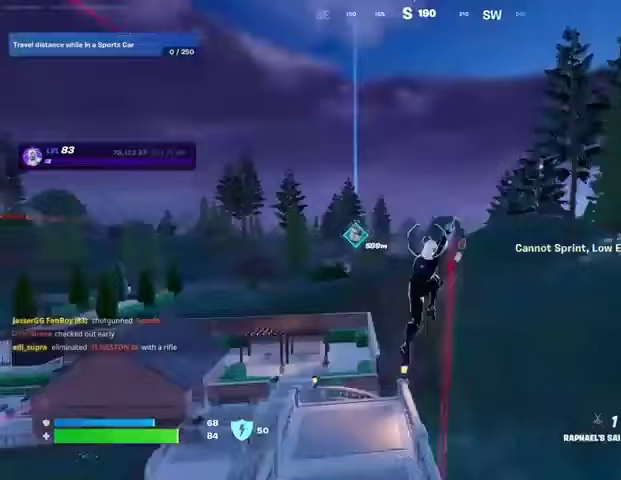
{"buttons": [], "left_stick": "down-right", "right_stick": "left", "events": [[100, "right_stick", "center"], [333, "right_stick", "left"], [400, "R1", "down"], [400, "left_stick", "up-right"], [467, "R1", "up"], [500, "left_stick", "down-right"]]}
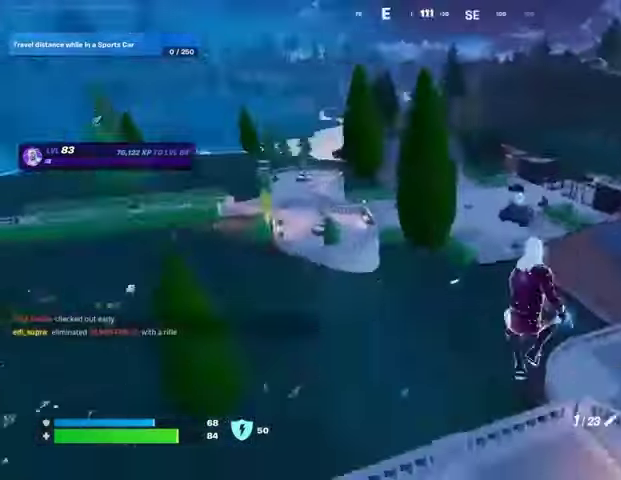
{"buttons": [], "left_stick": "right", "right_stick": "center", "events": [[233, "left_stick", "right"], [233, "right_stick", "center"], [367, "SQUARE", "down"], [433, "SQUARE", "up"]]}
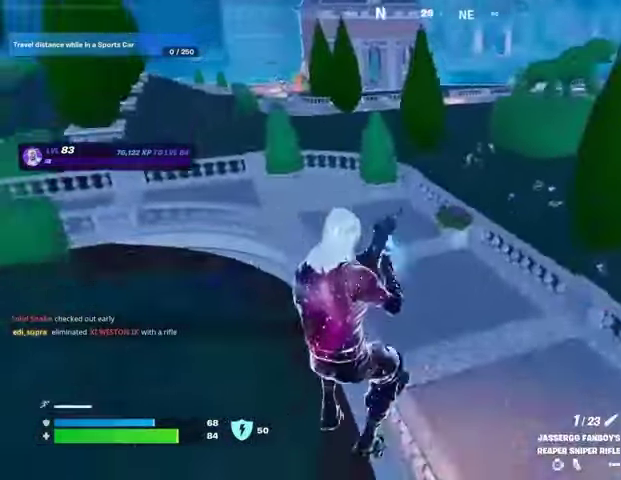
{"buttons": [], "left_stick": "up-left", "right_stick": "center", "events": [[67, "left_stick", "up"], [167, "left_stick", "up-left"]]}
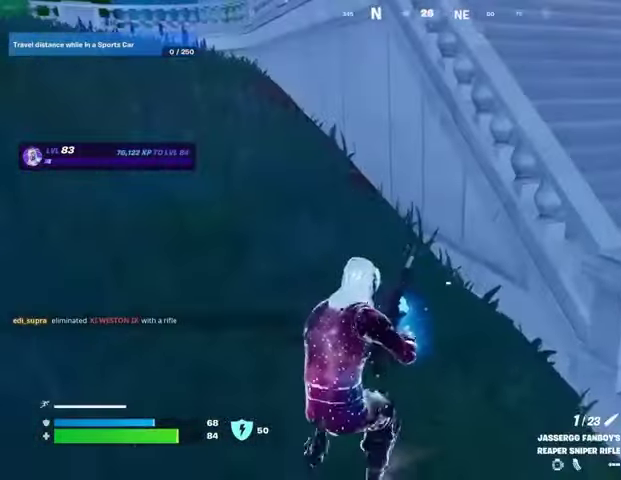
{"buttons": [], "left_stick": "up-left", "right_stick": "center", "events": []}
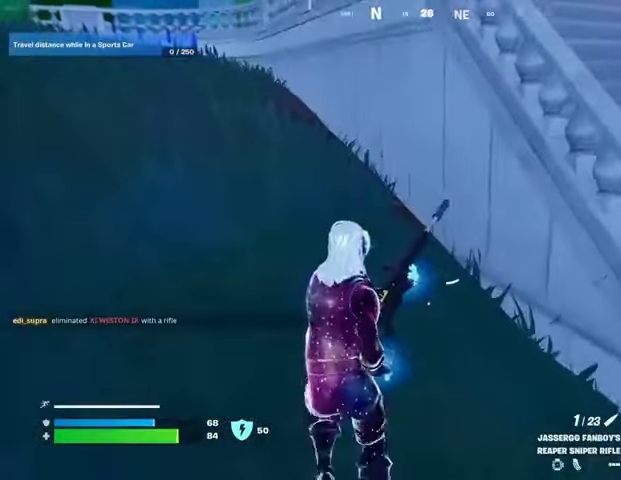
{"buttons": [], "left_stick": "up-left", "right_stick": "center", "events": []}
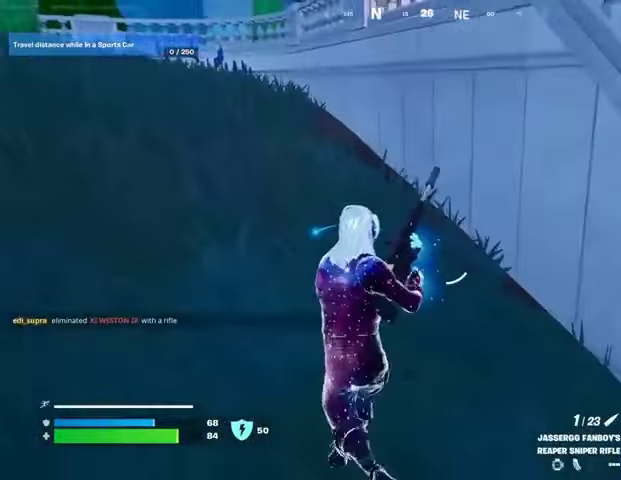
{"buttons": [], "left_stick": "up-left", "right_stick": "center", "events": []}